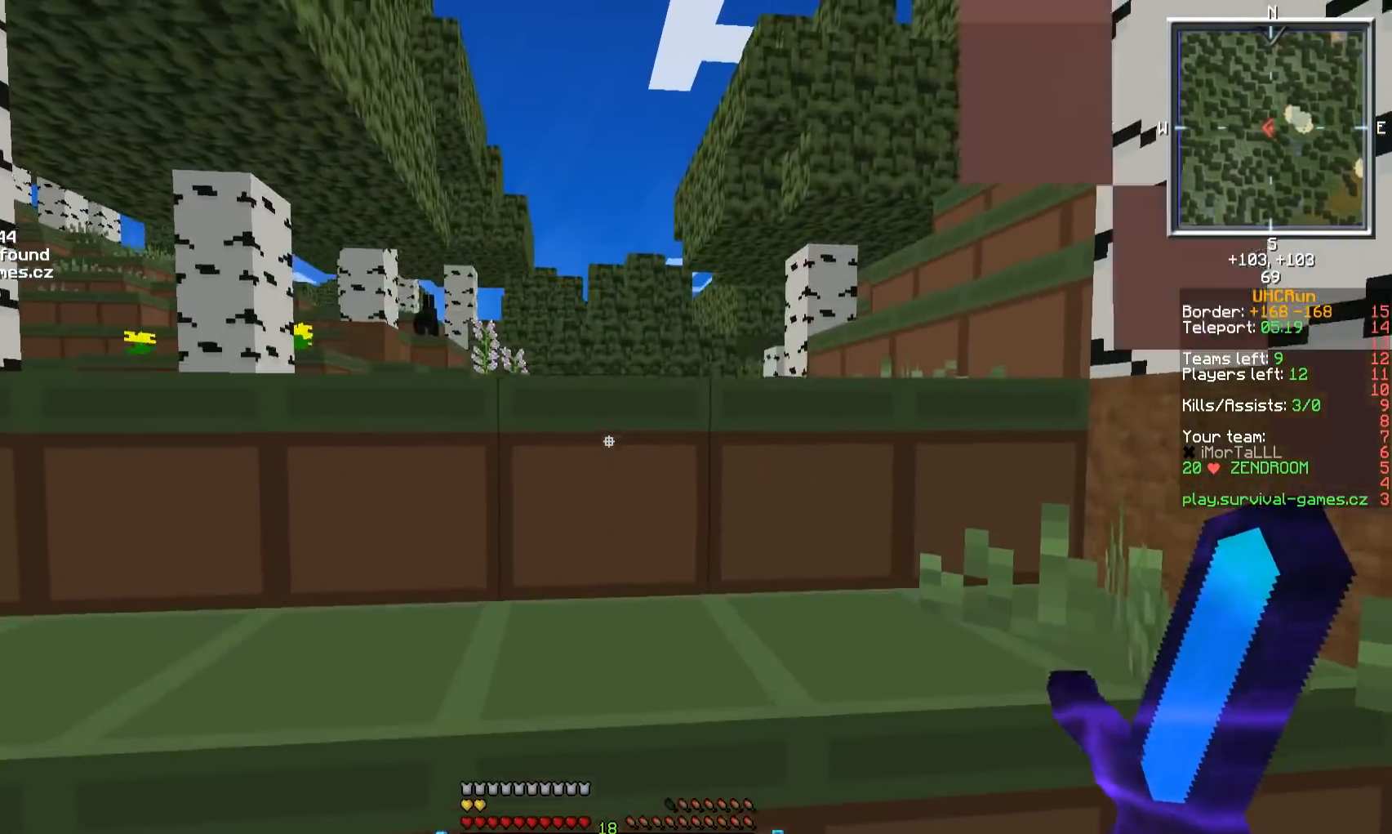
Gameplay with keyboard and mouse; each line is a JSON object with the keys and mouse buttons held at the frame after it. "events" lists presses ("down") and releases ("up") of "a", "d", "s", "w", "mouse_left" and "mouse_right" between this image and that frame as [ms after this image, input, new state], when the widget could be followed in between. "mouse_left", "mouse_right" = the "left", "right" buttons of the "mouse" list. No other keys are recorded. Fast repeated clicks can show as one long hold. Mouse movement is not recorded.
{"keys": ["d", "w"], "mouse": [], "events": [[50, "w", "up"], [201, "w", "down"], [367, "d", "down"]]}
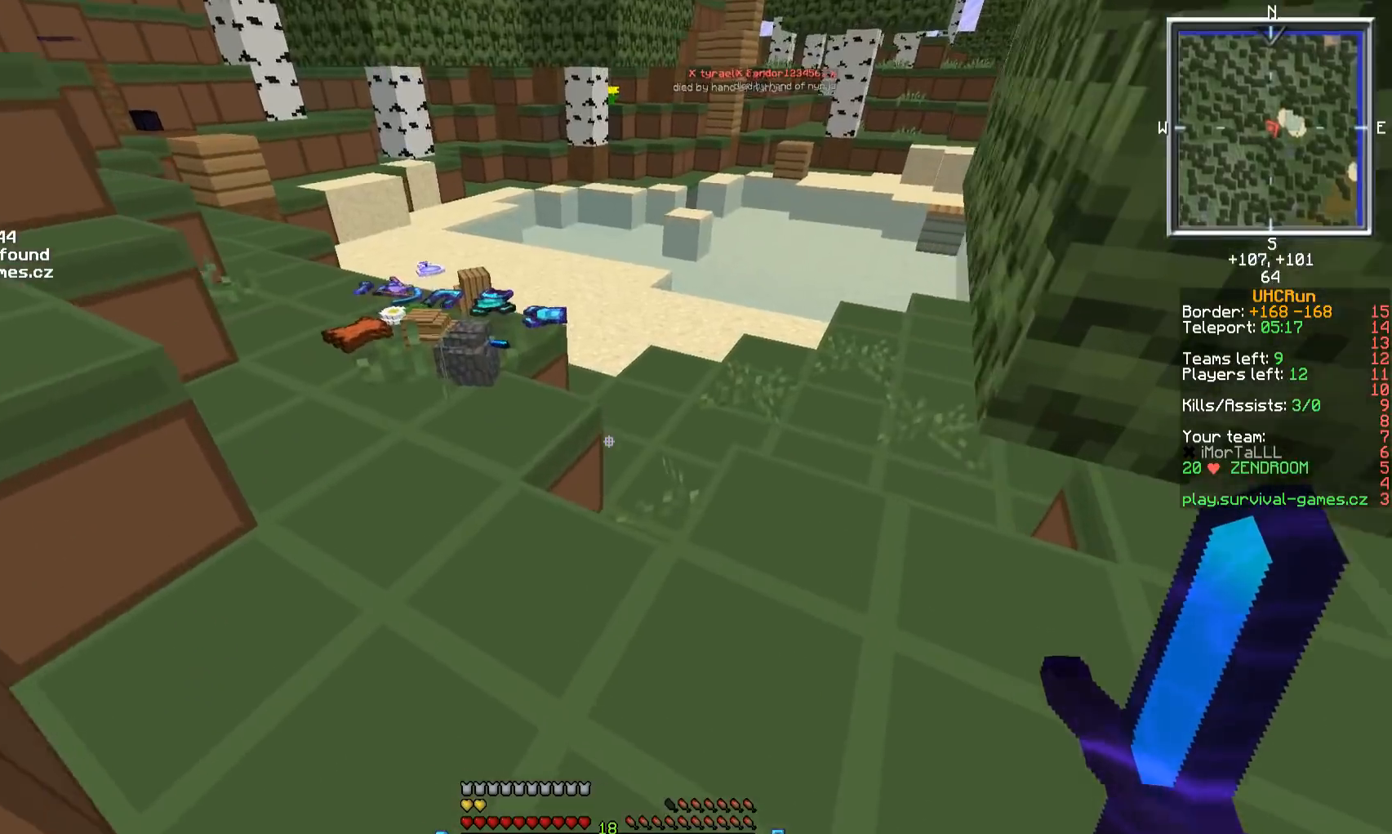
{"keys": ["w"], "mouse": [], "events": [[100, "d", "up"]]}
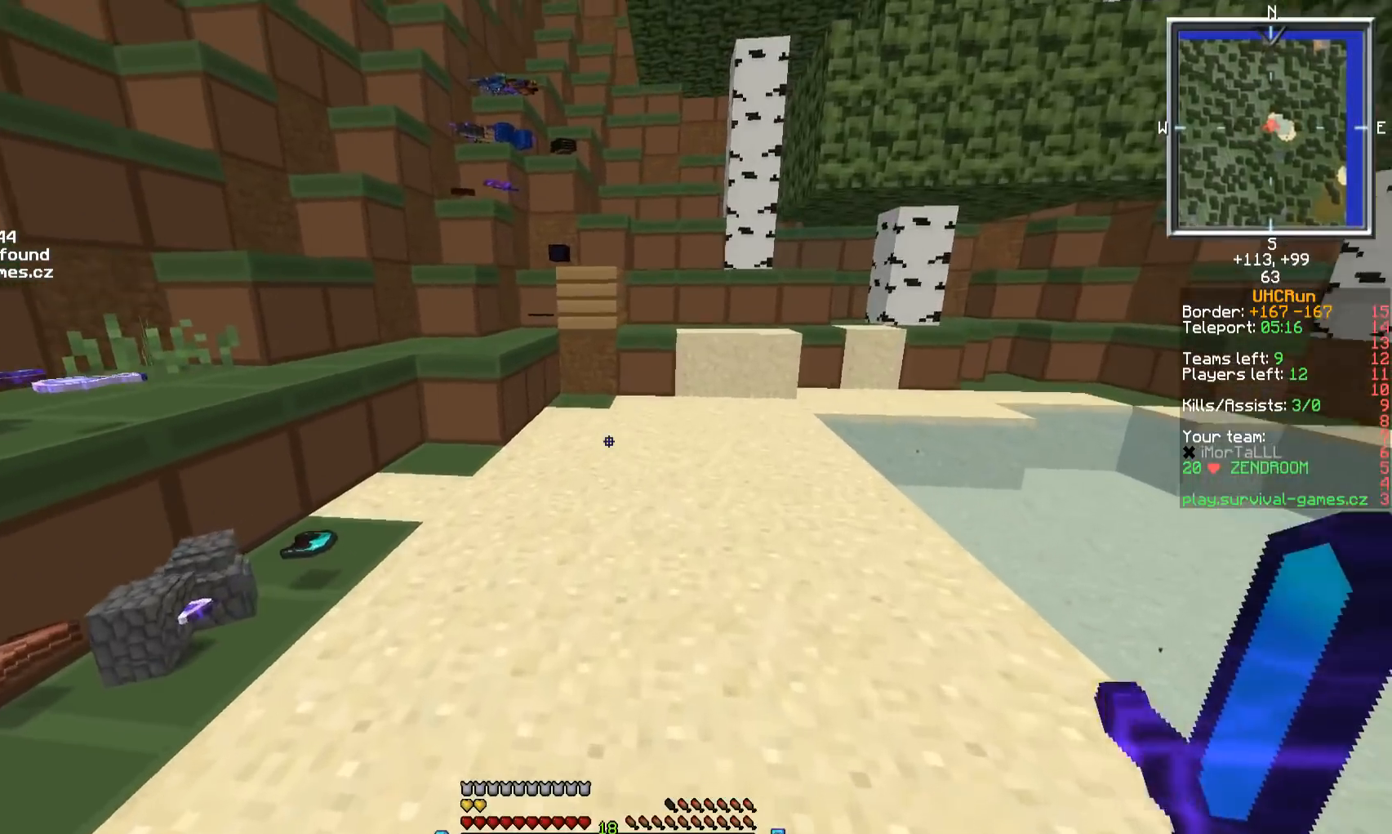
{"keys": ["d", "w"], "mouse": [], "events": [[250, "d", "down"]]}
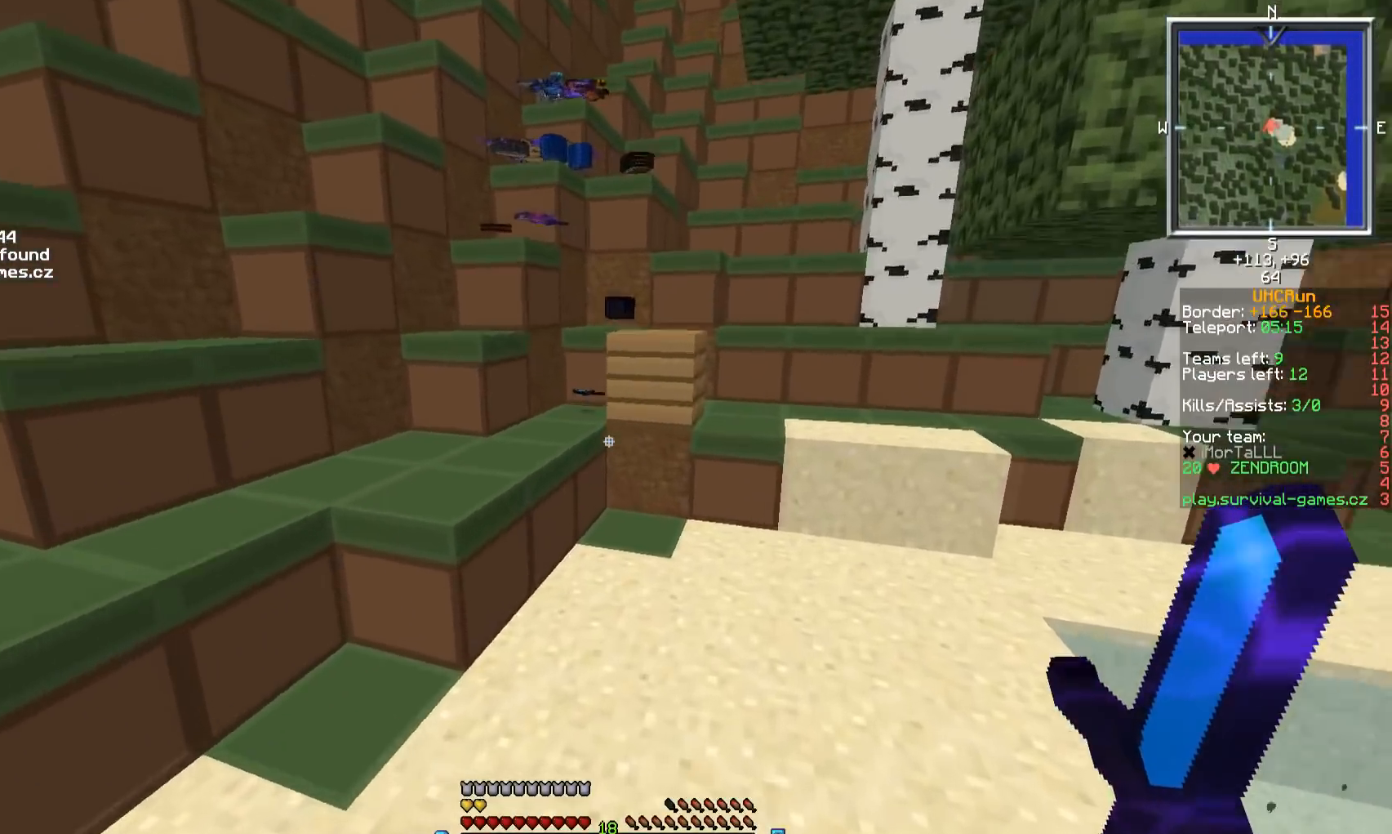
{"keys": ["w"], "mouse": [], "events": [[334, "d", "up"]]}
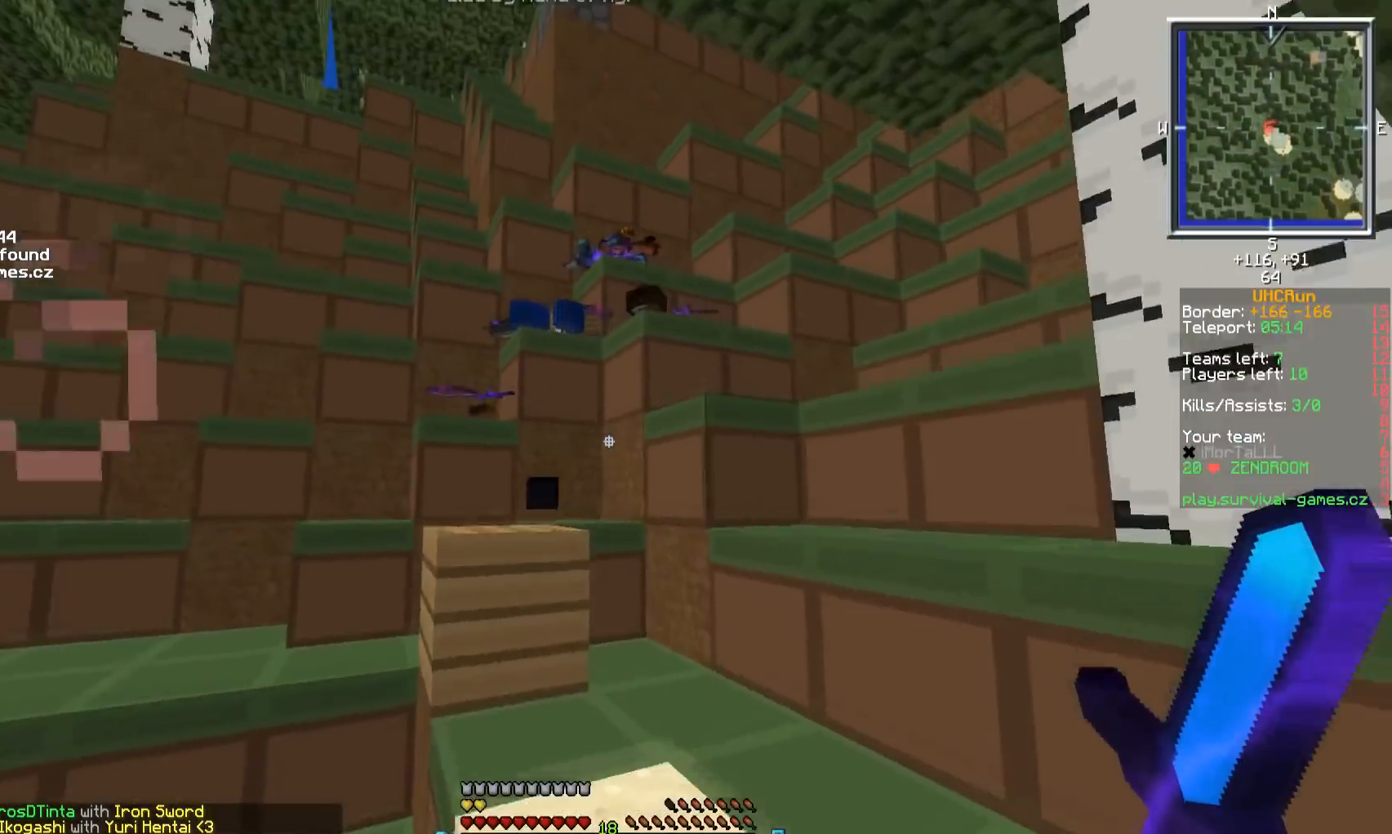
{"keys": ["d", "w"], "mouse": [], "events": [[417, "d", "down"]]}
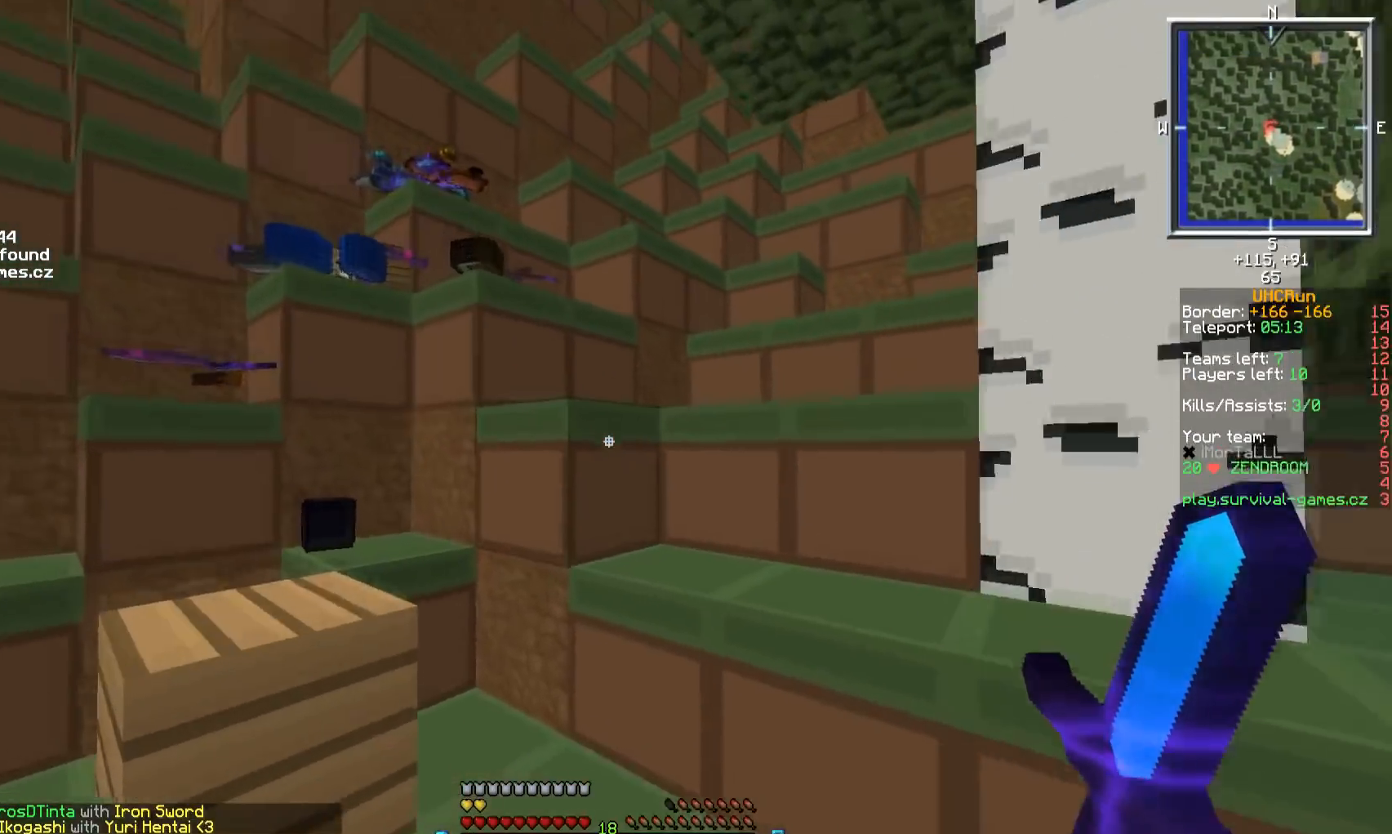
{"keys": ["d"], "mouse": [], "events": [[467, "w", "up"]]}
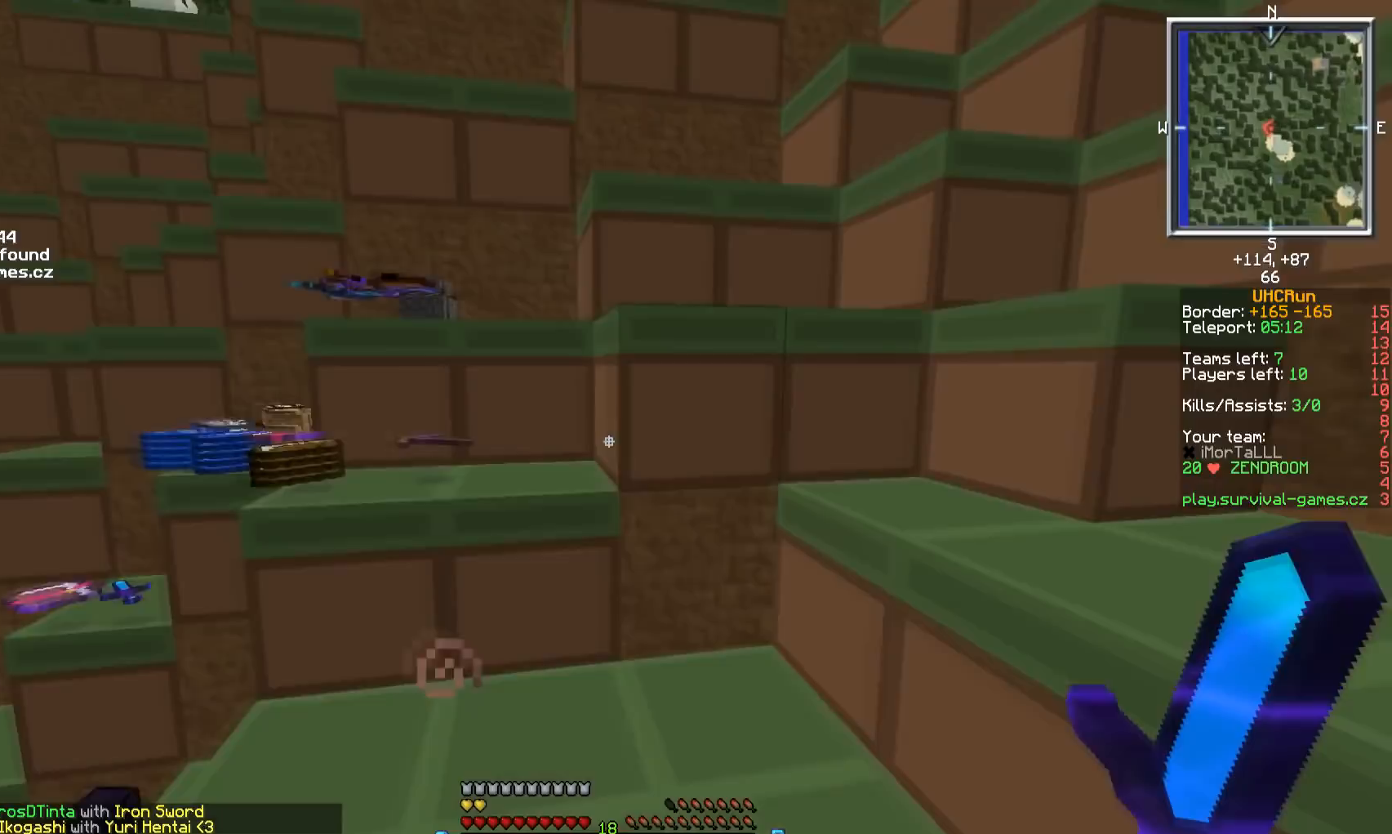
{"keys": ["d", "w"], "mouse": [], "events": [[267, "w", "down"]]}
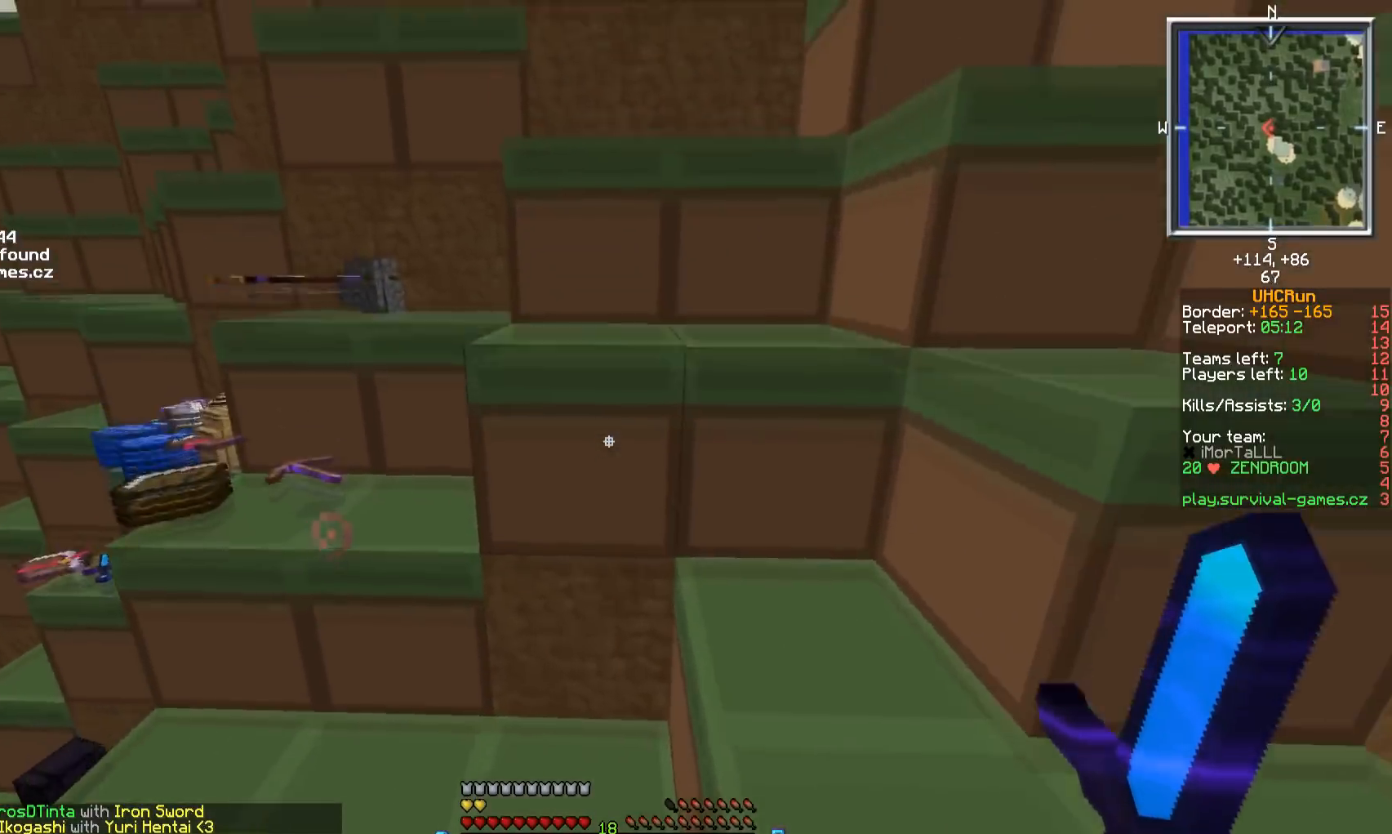
{"keys": ["d", "w"], "mouse": [], "events": [[100, "w", "up"], [434, "w", "down"]]}
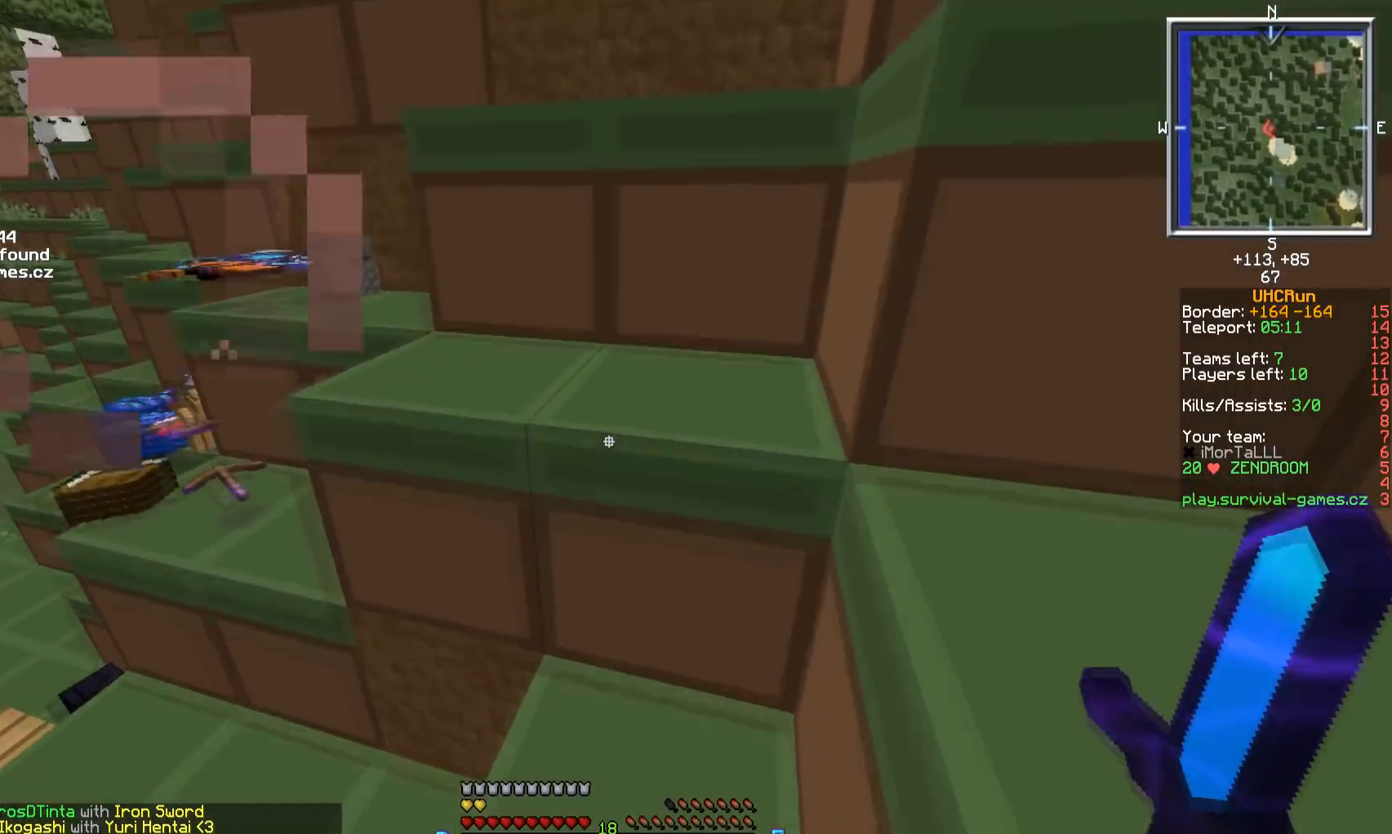
{"keys": ["d", "w"], "mouse": [], "events": [[333, "d", "up"], [400, "d", "down"]]}
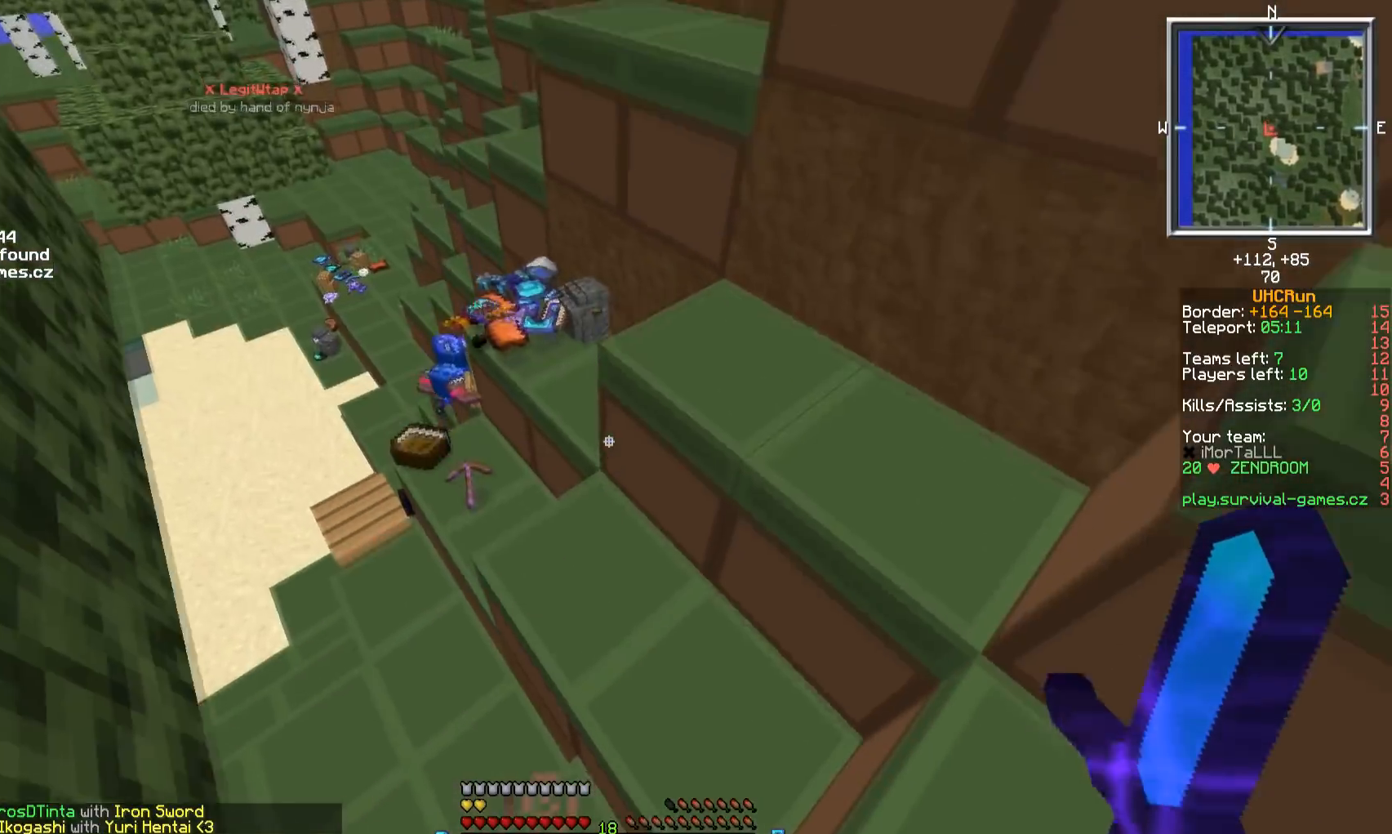
{"keys": [], "mouse": [], "events": [[217, "w", "up"], [384, "d", "up"]]}
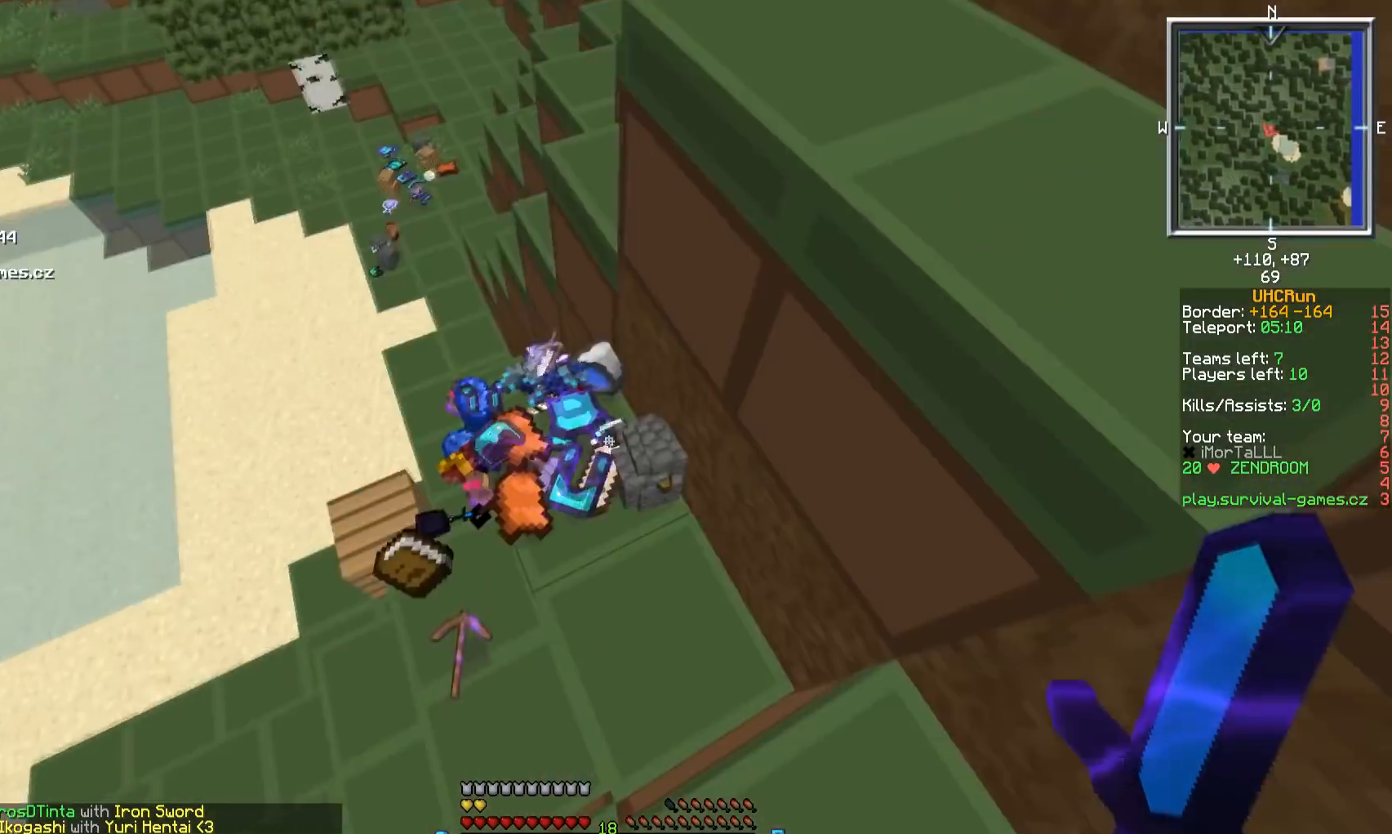
{"keys": ["a"], "mouse": [], "events": [[133, "w", "down"], [350, "a", "down"], [350, "w", "up"]]}
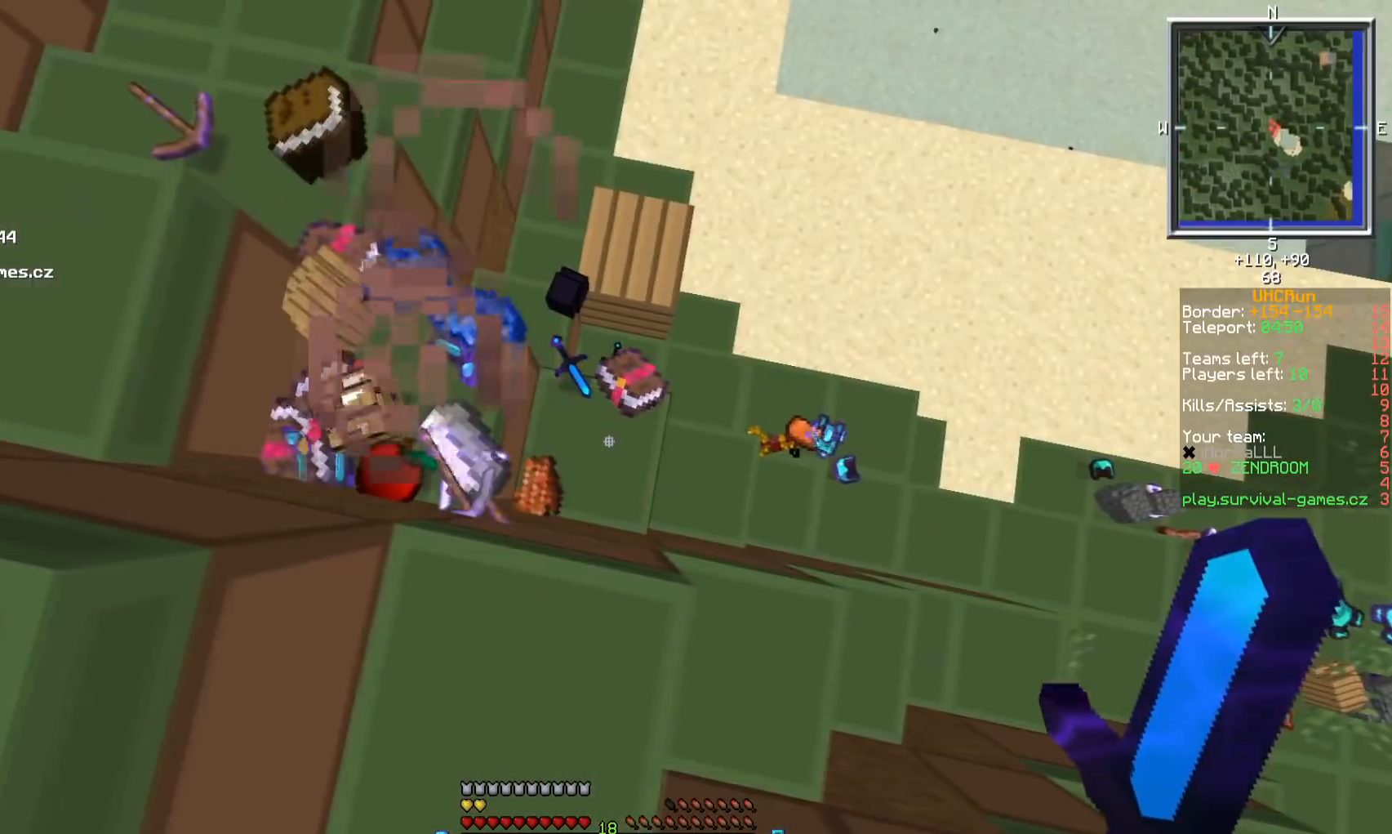
{"keys": [], "mouse": [], "events": [[34, "a", "up"], [200, "w", "down"], [250, "a", "down"], [384, "w", "up"], [467, "a", "up"]]}
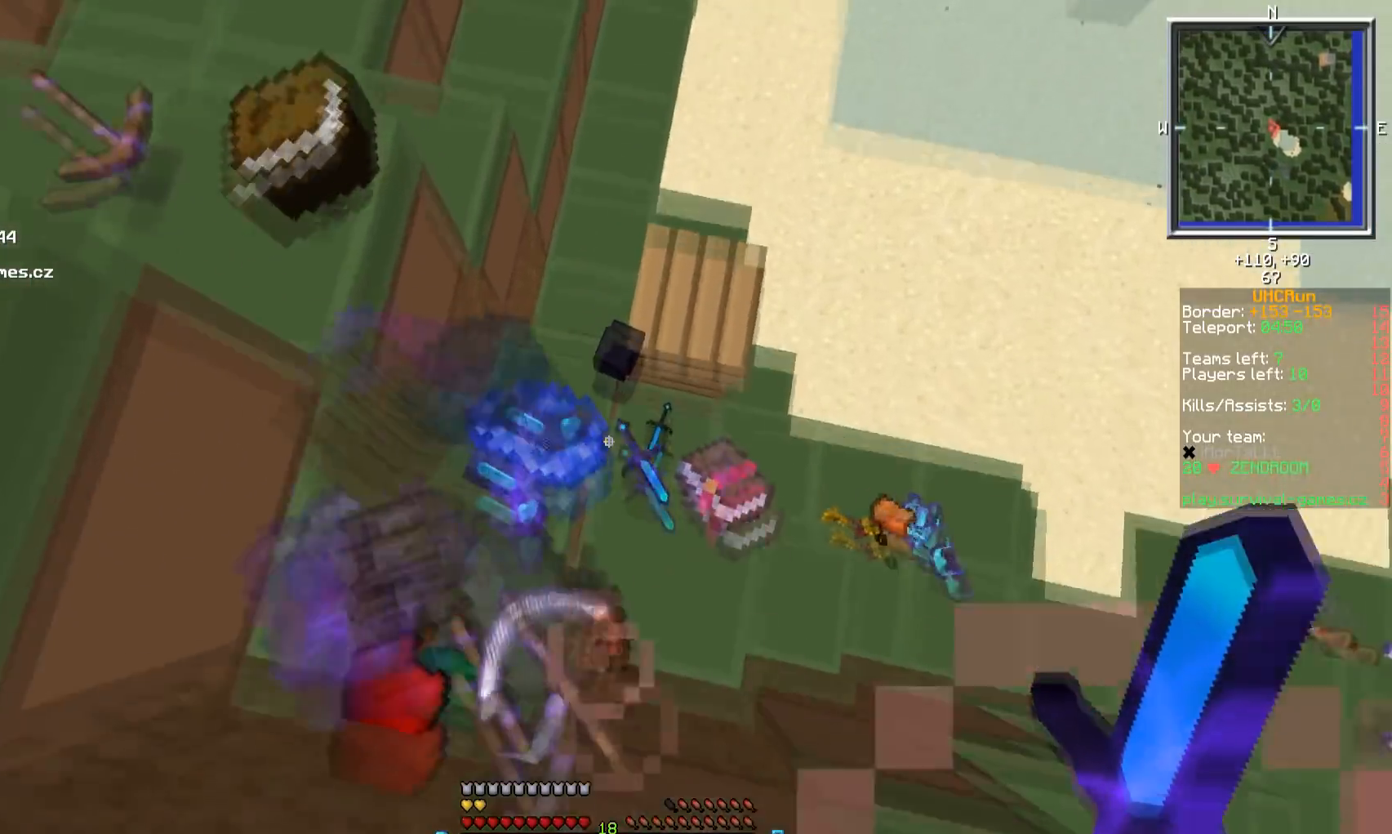
{"keys": [], "mouse": [], "events": []}
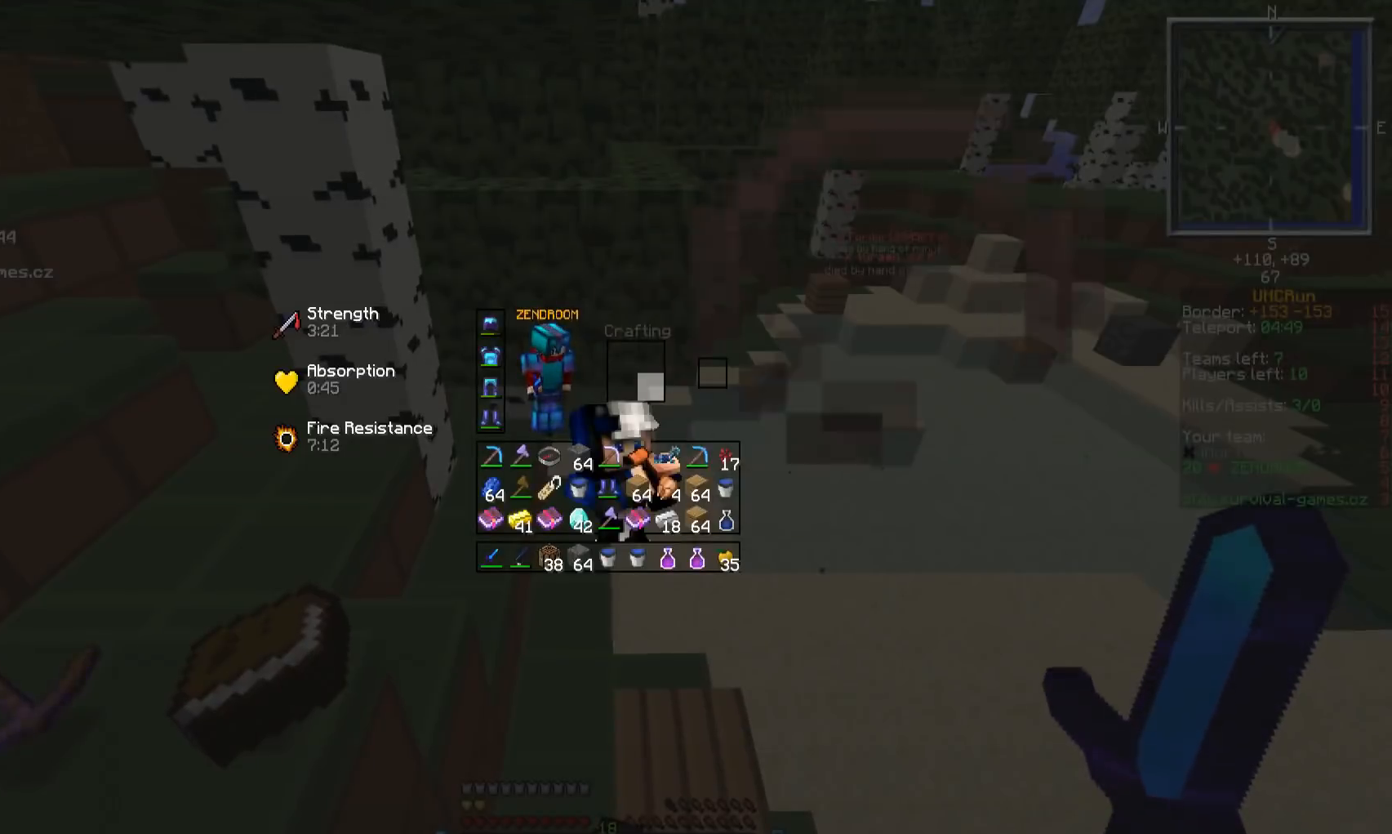
{"keys": [], "mouse": [], "events": []}
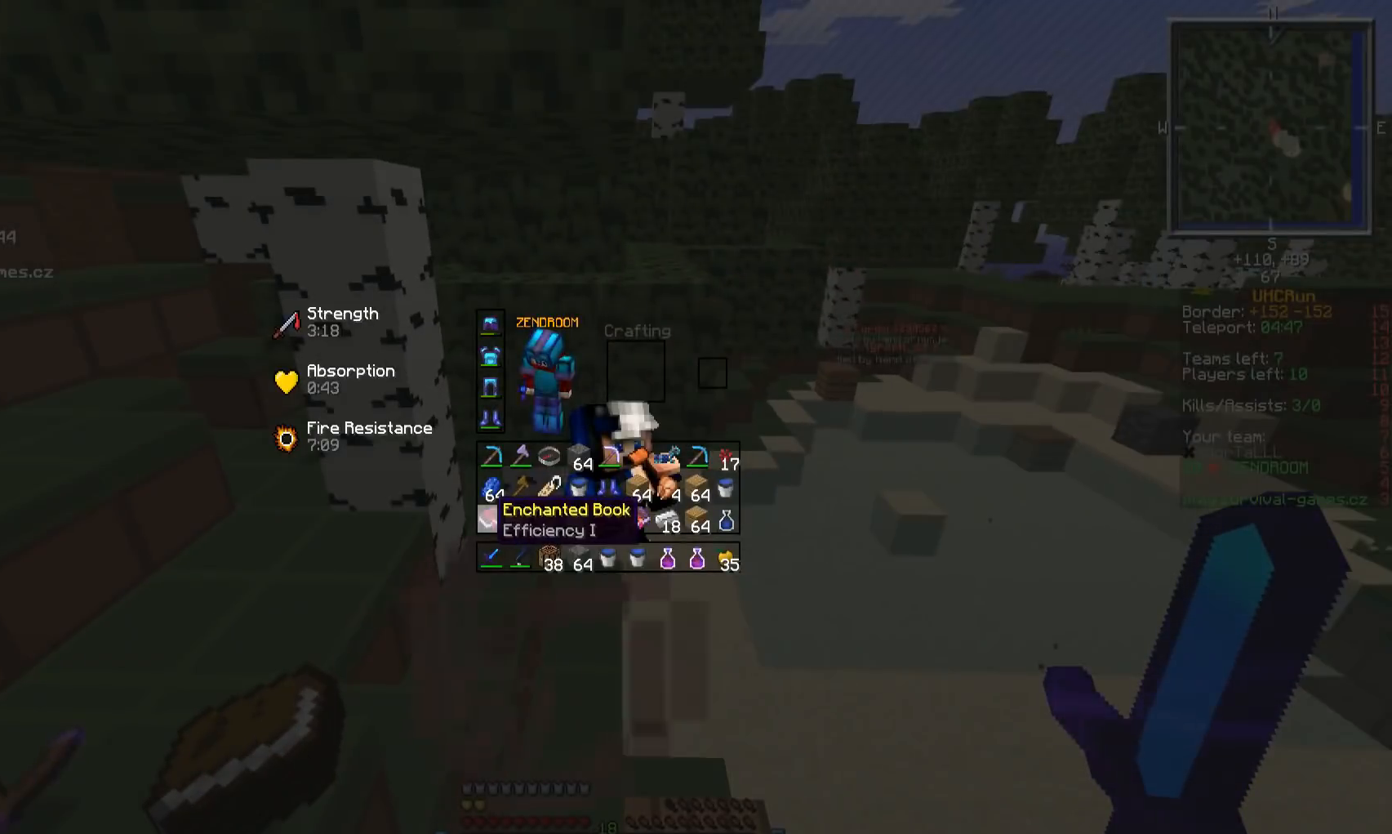
{"keys": [], "mouse": [], "events": []}
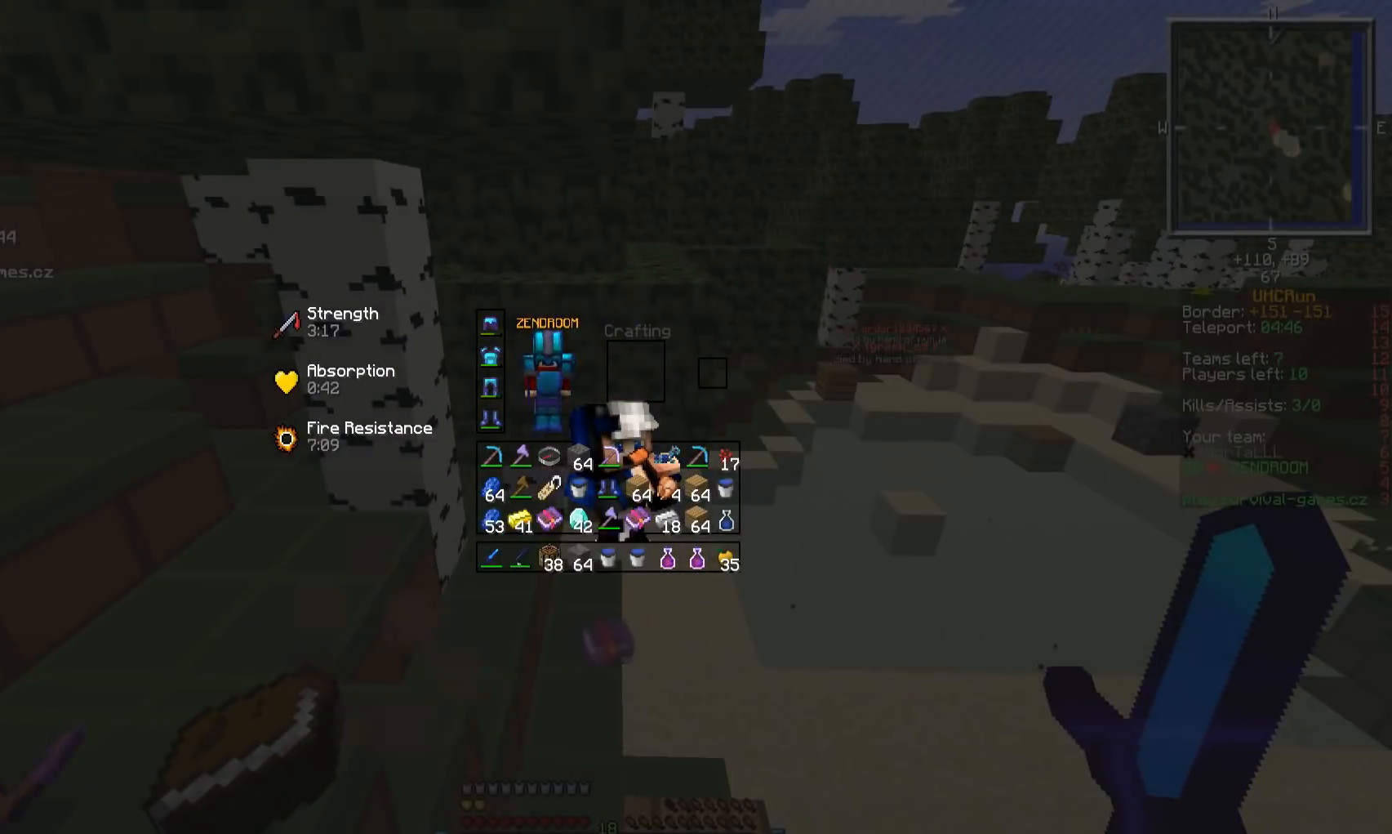
{"keys": ["w"], "mouse": [], "events": [[467, "w", "down"]]}
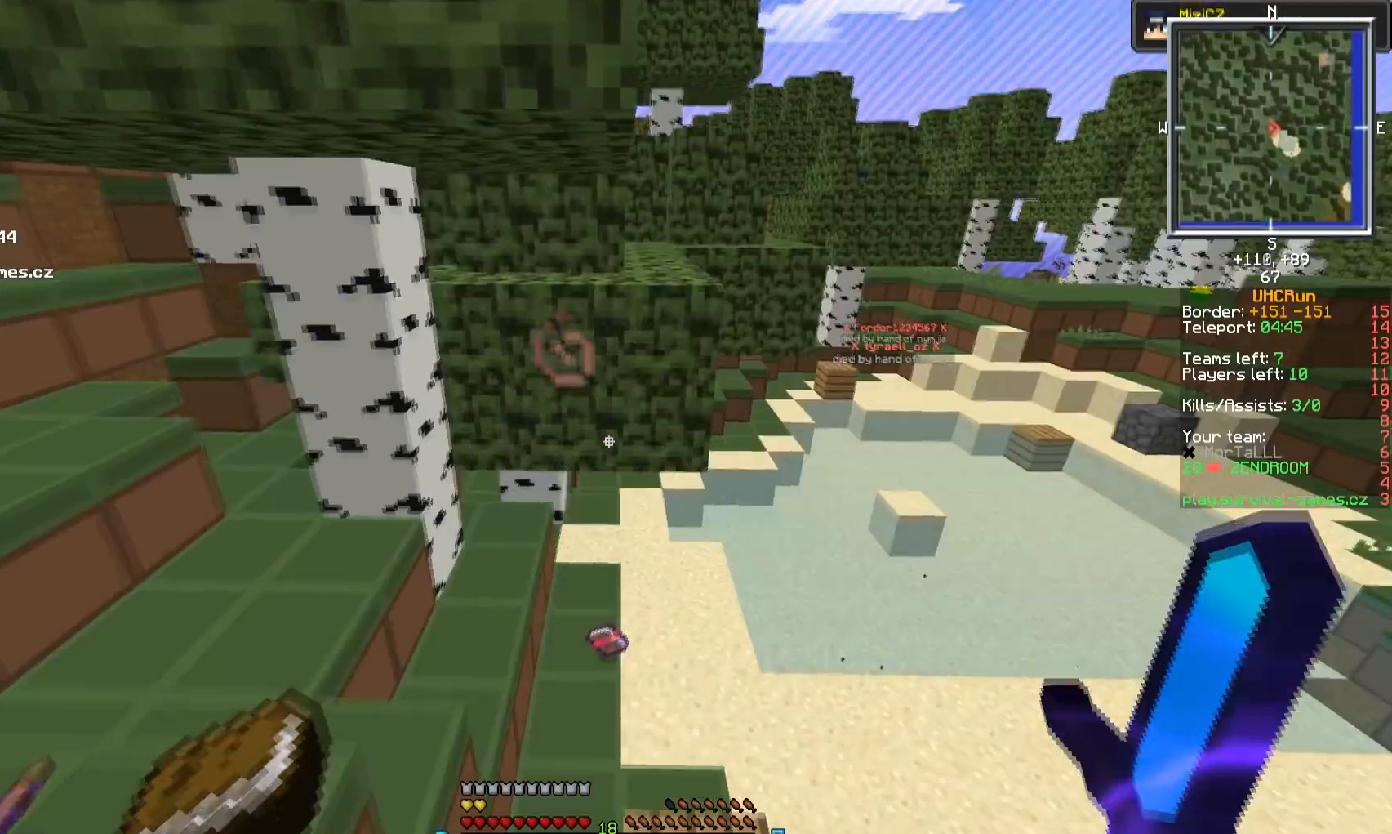
{"keys": ["w"], "mouse": [], "events": []}
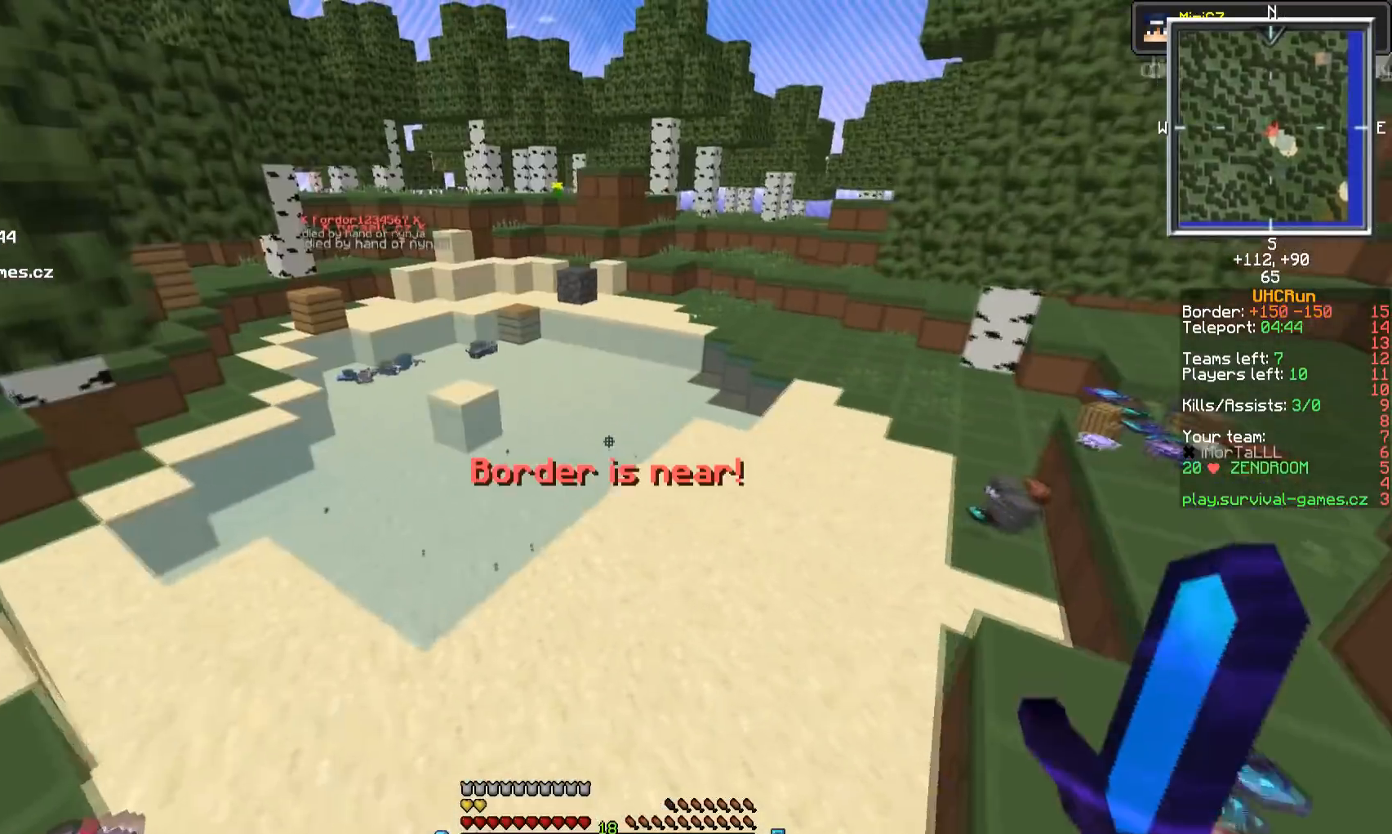
{"keys": [], "mouse": [], "events": [[184, "w", "up"]]}
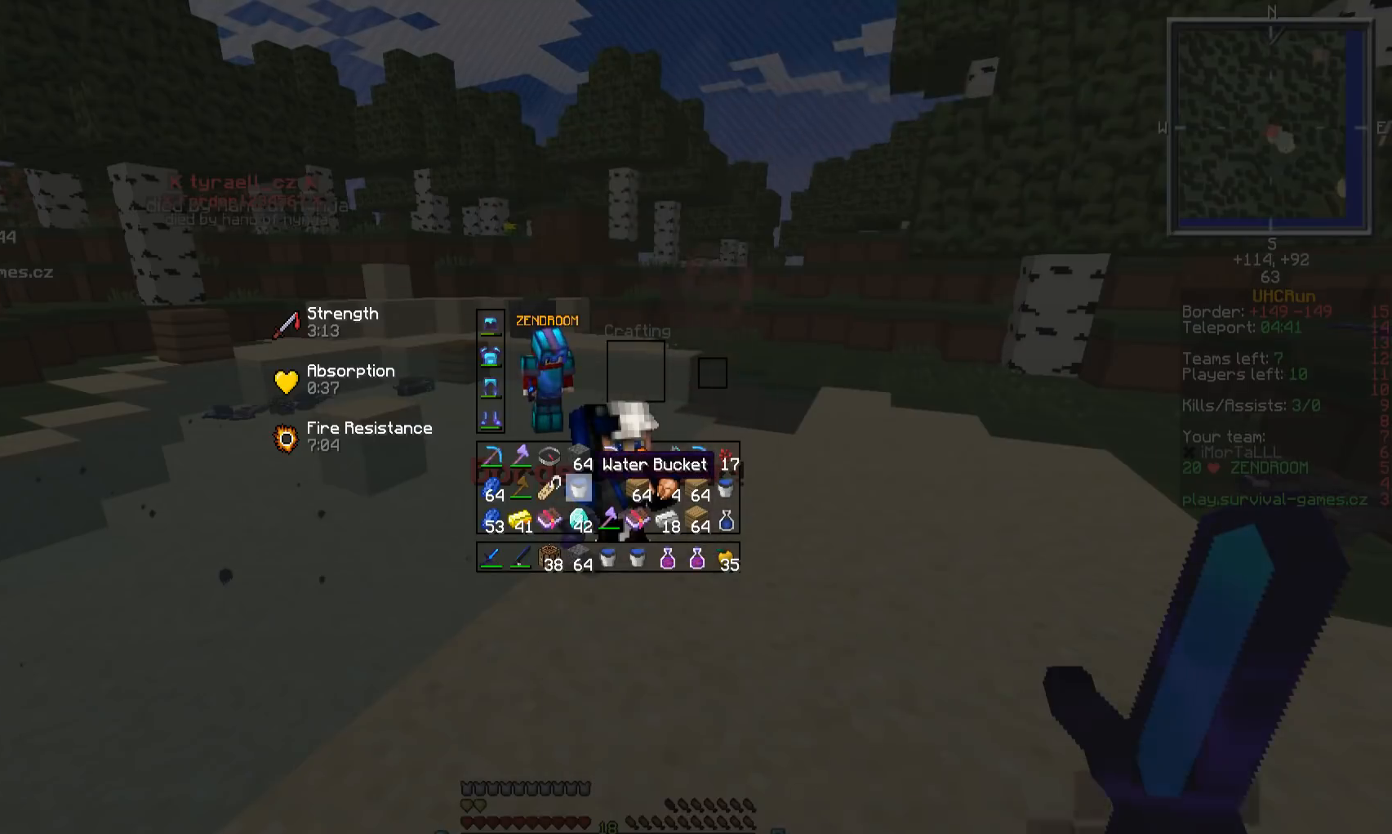
{"keys": [], "mouse": [], "events": []}
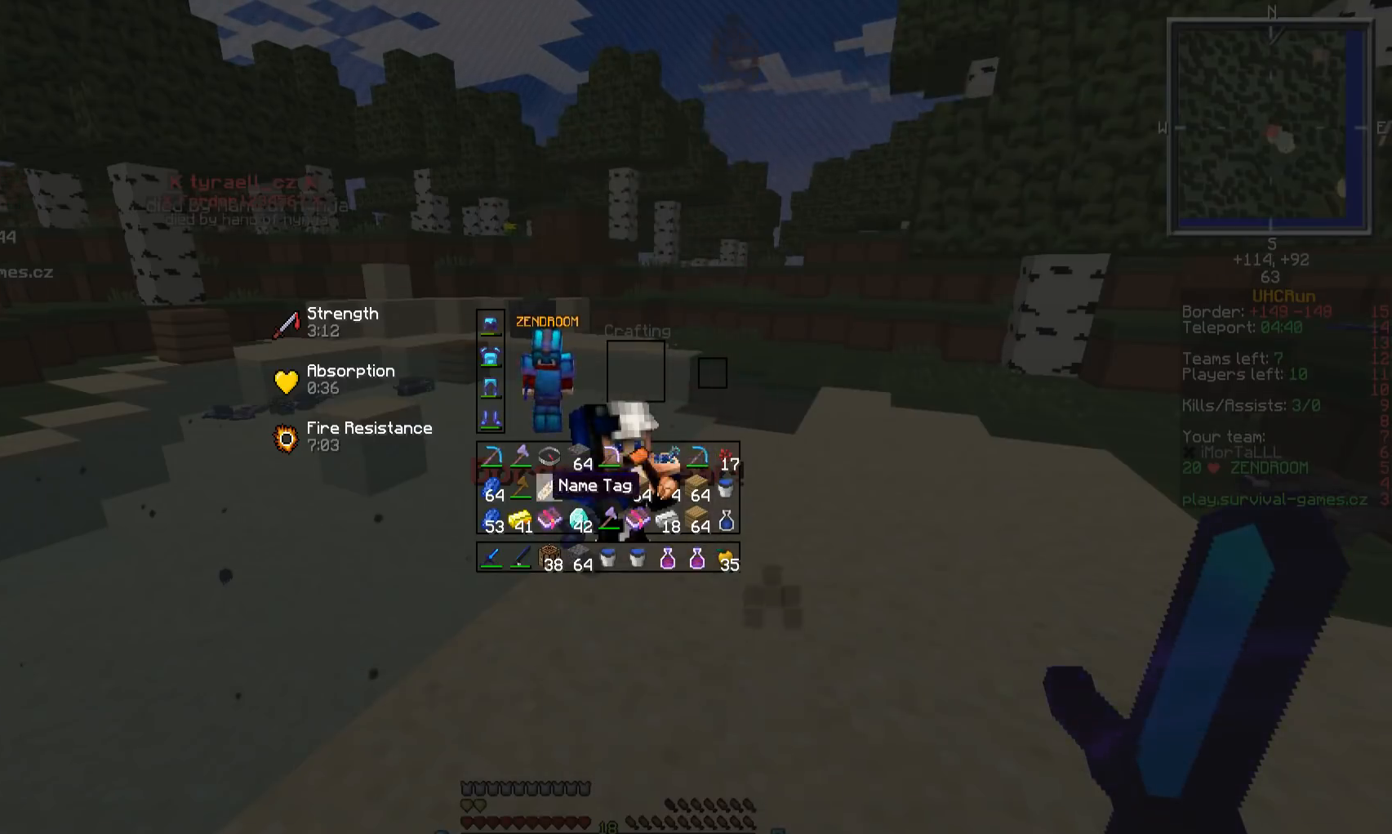
{"keys": ["w"], "mouse": ["right"], "events": [[34, "mouse_right", "down"], [34, "w", "down"]]}
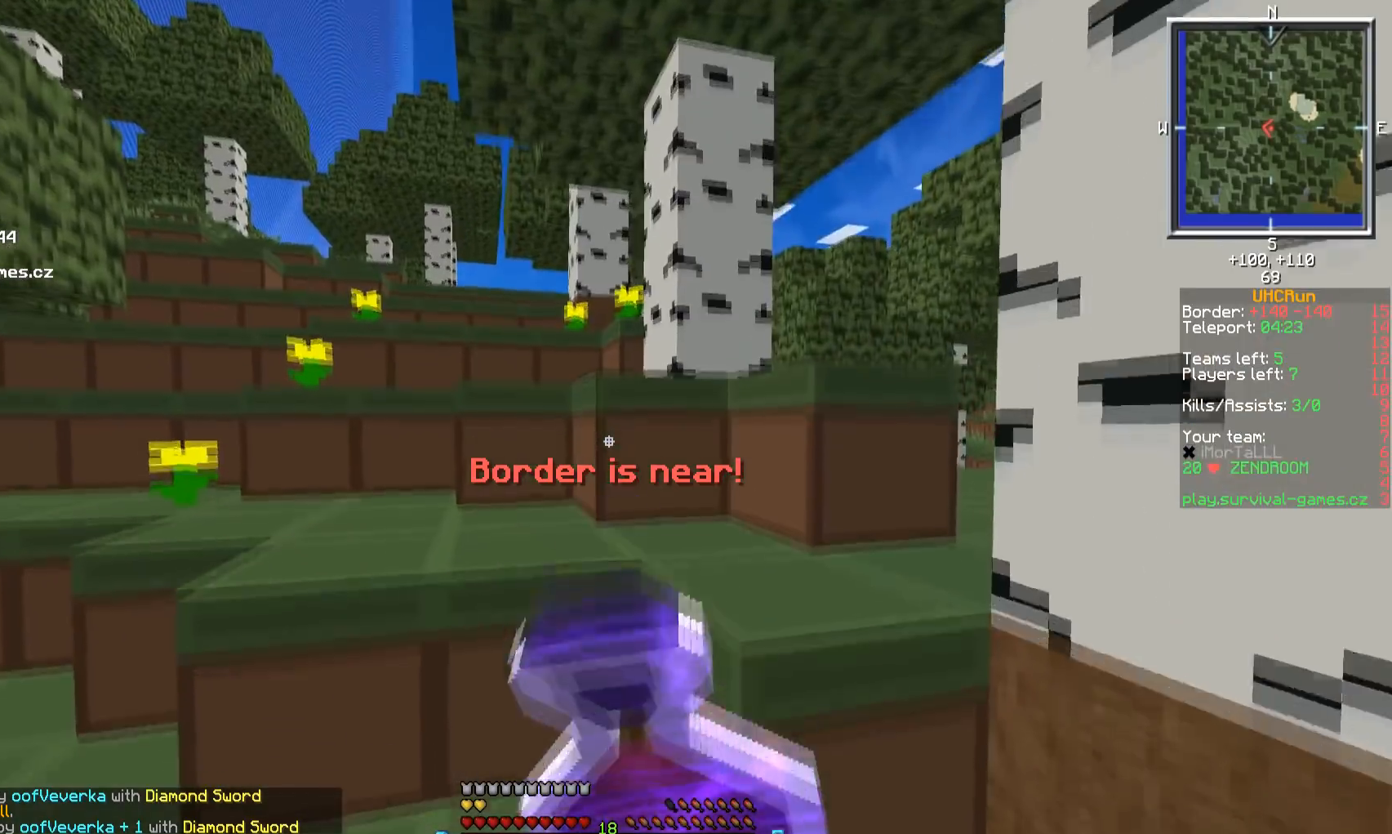
{"keys": ["w"], "mouse": ["right"], "events": [[117, "a", "down"], [467, "a", "up"]]}
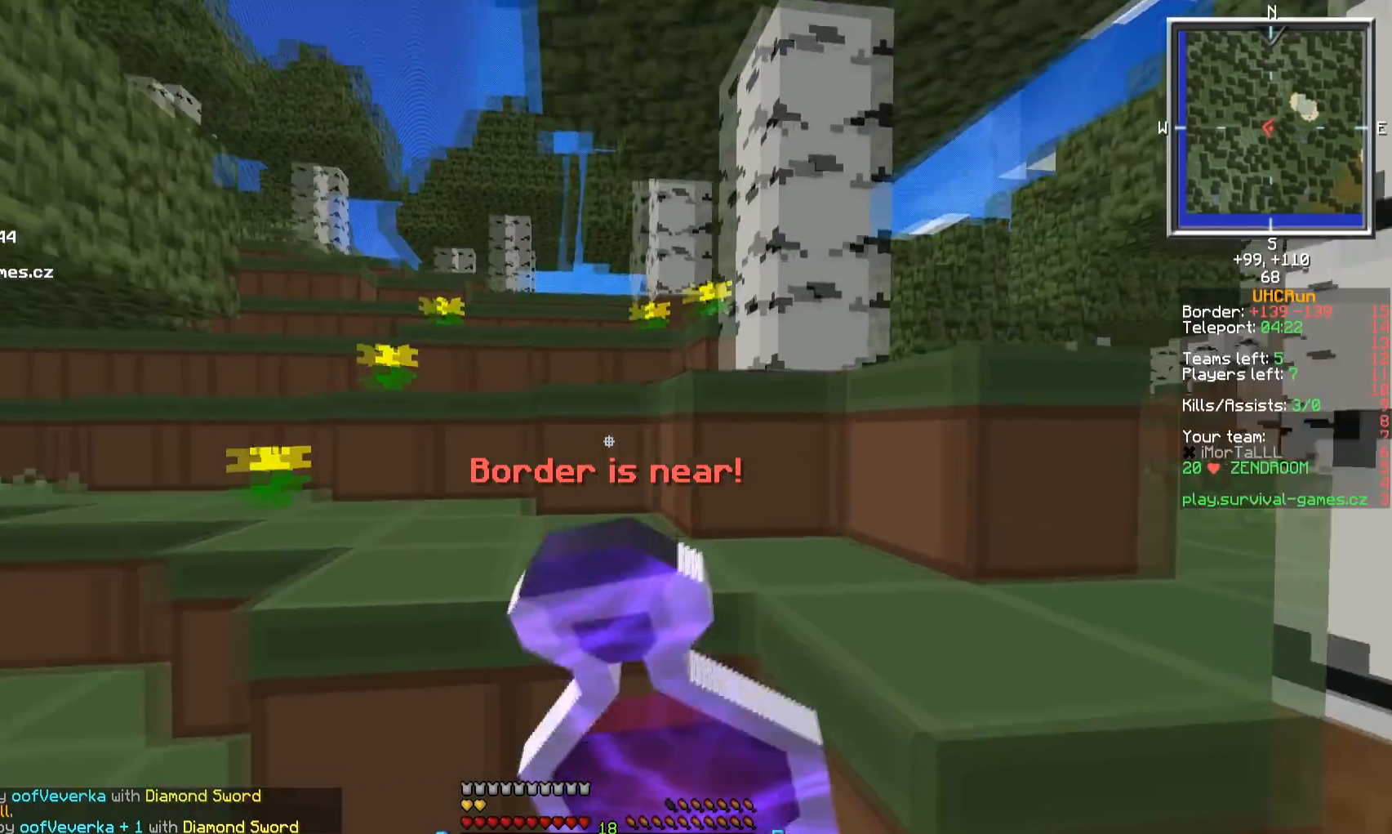
{"keys": ["w"], "mouse": ["right"], "events": []}
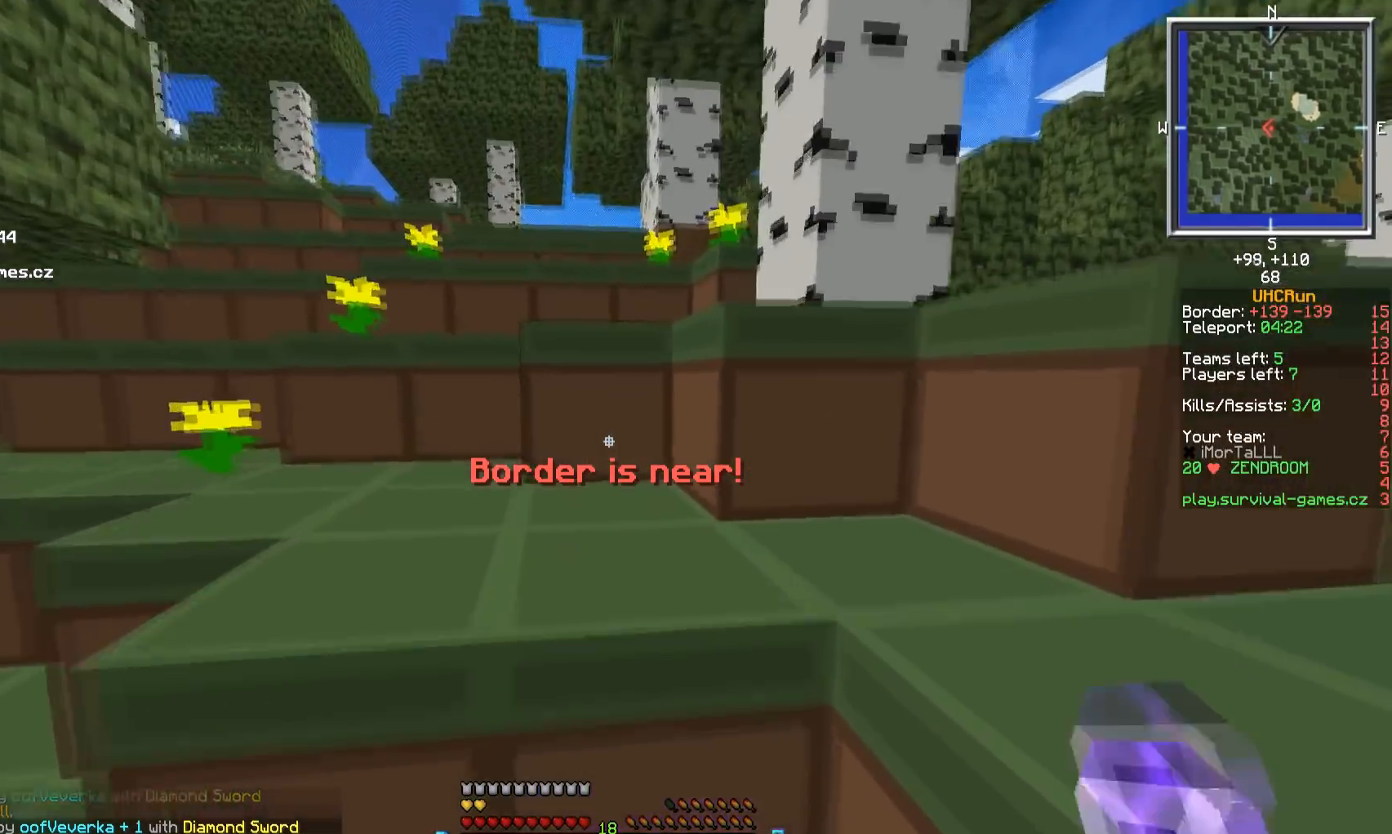
{"keys": ["w"], "mouse": [], "events": [[267, "mouse_right", "up"]]}
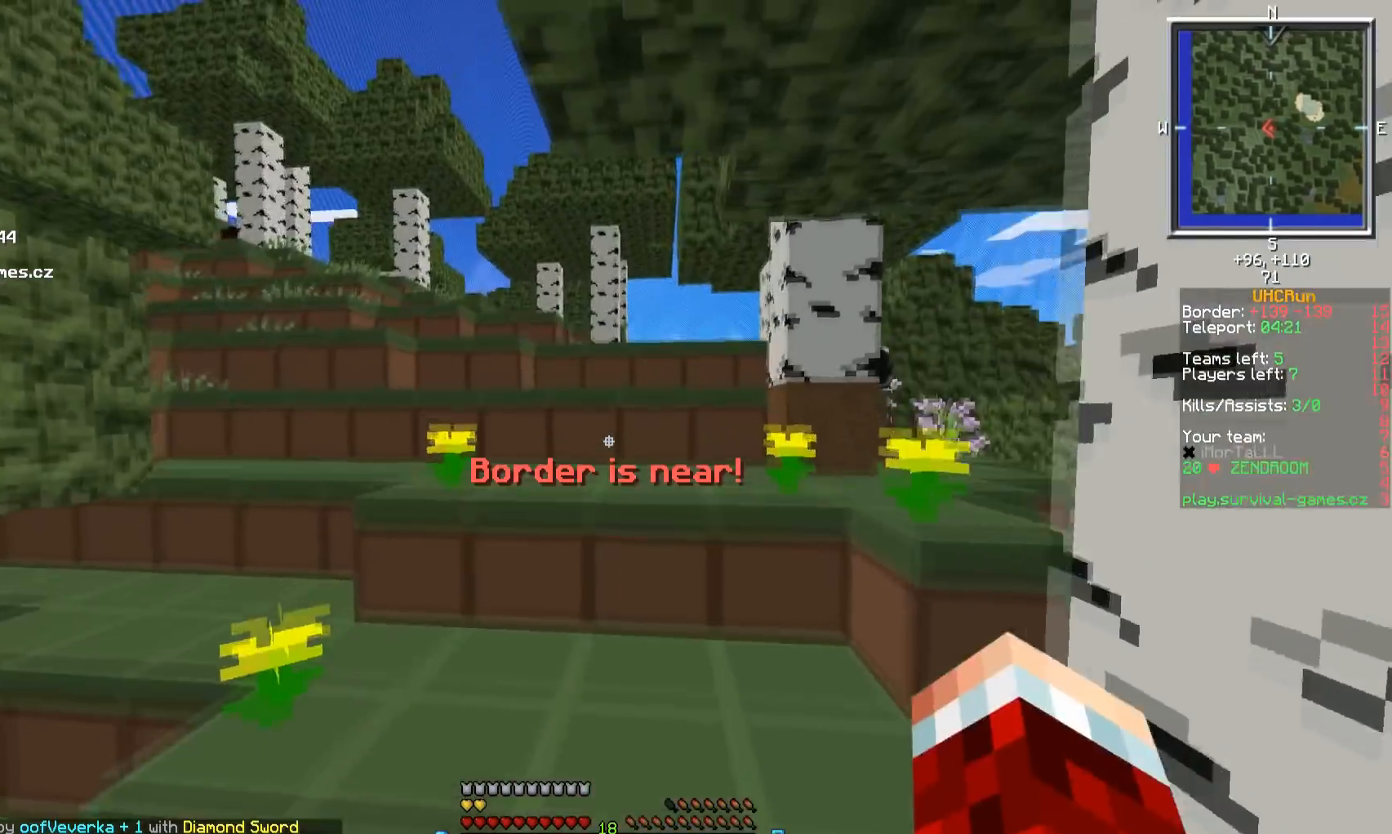
{"keys": ["w"], "mouse": [], "events": []}
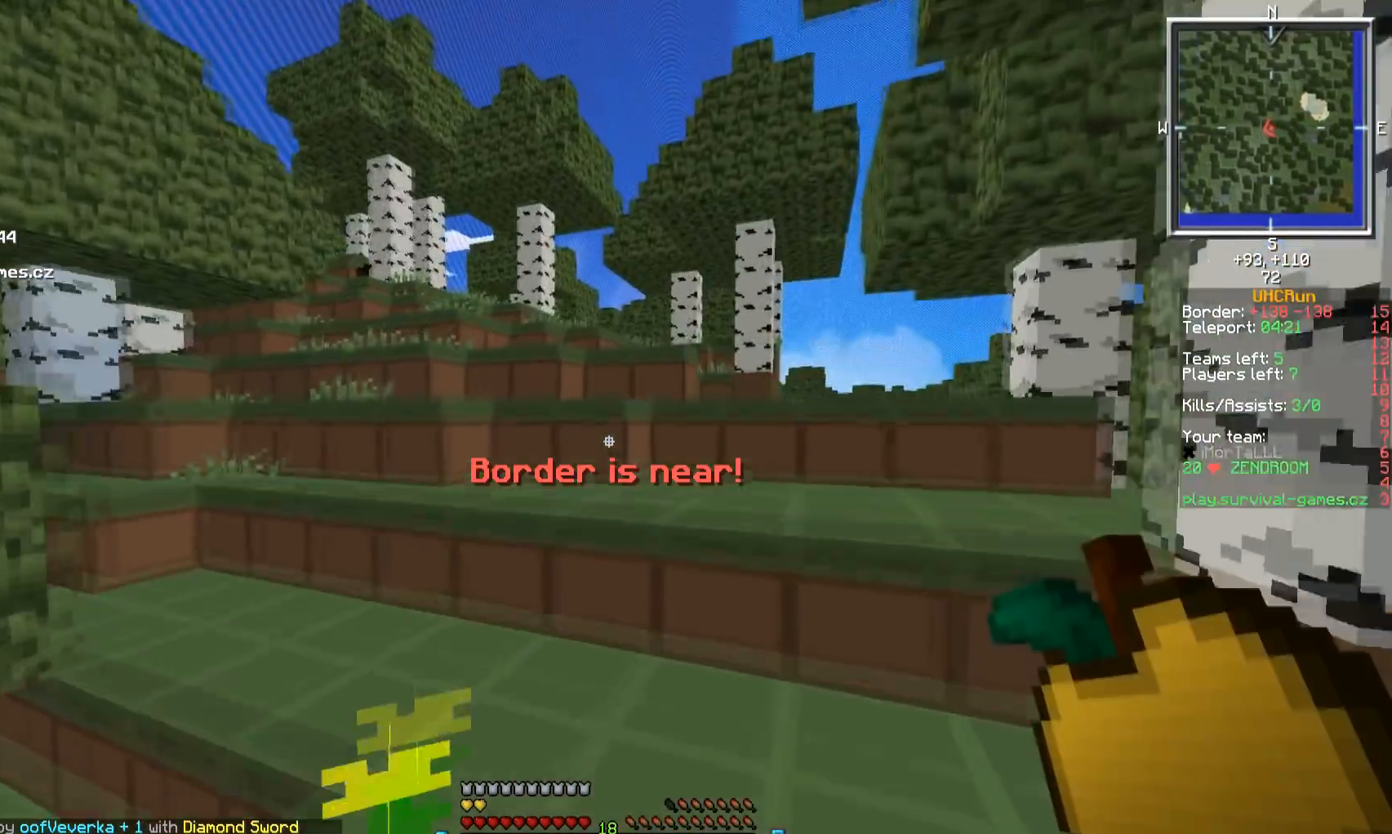
{"keys": ["w"], "mouse": [], "events": []}
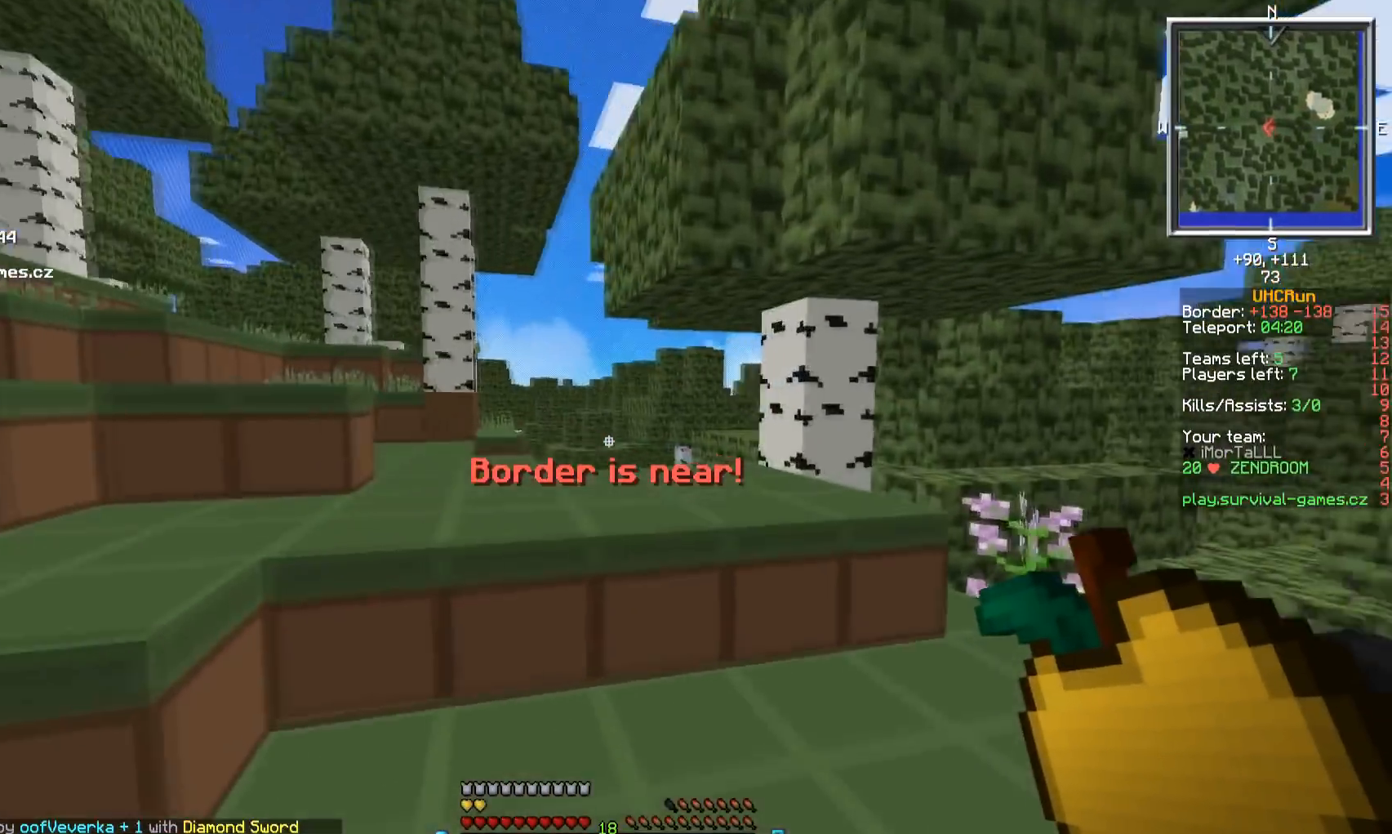
{"keys": ["w"], "mouse": [], "events": []}
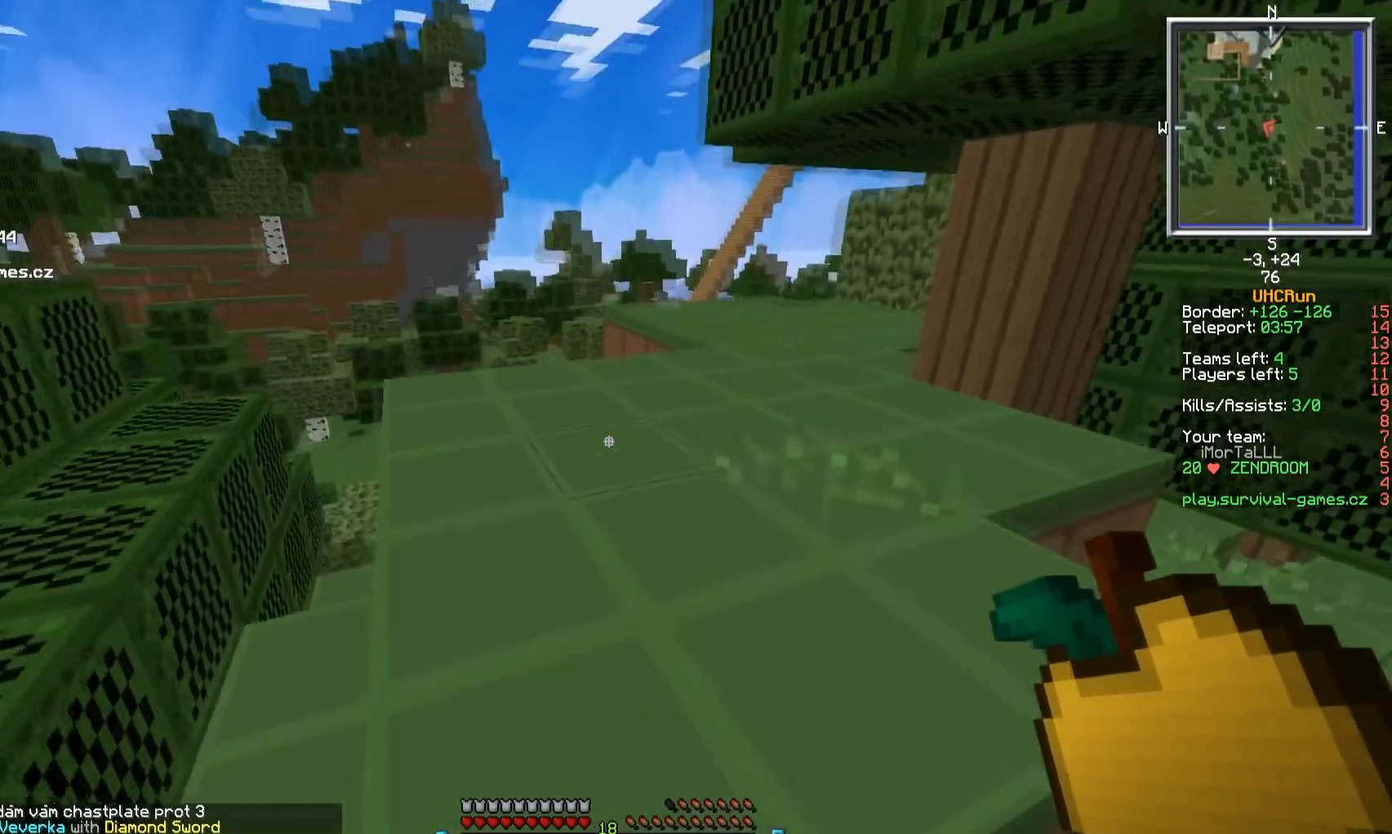
{"keys": ["w"], "mouse": [], "events": []}
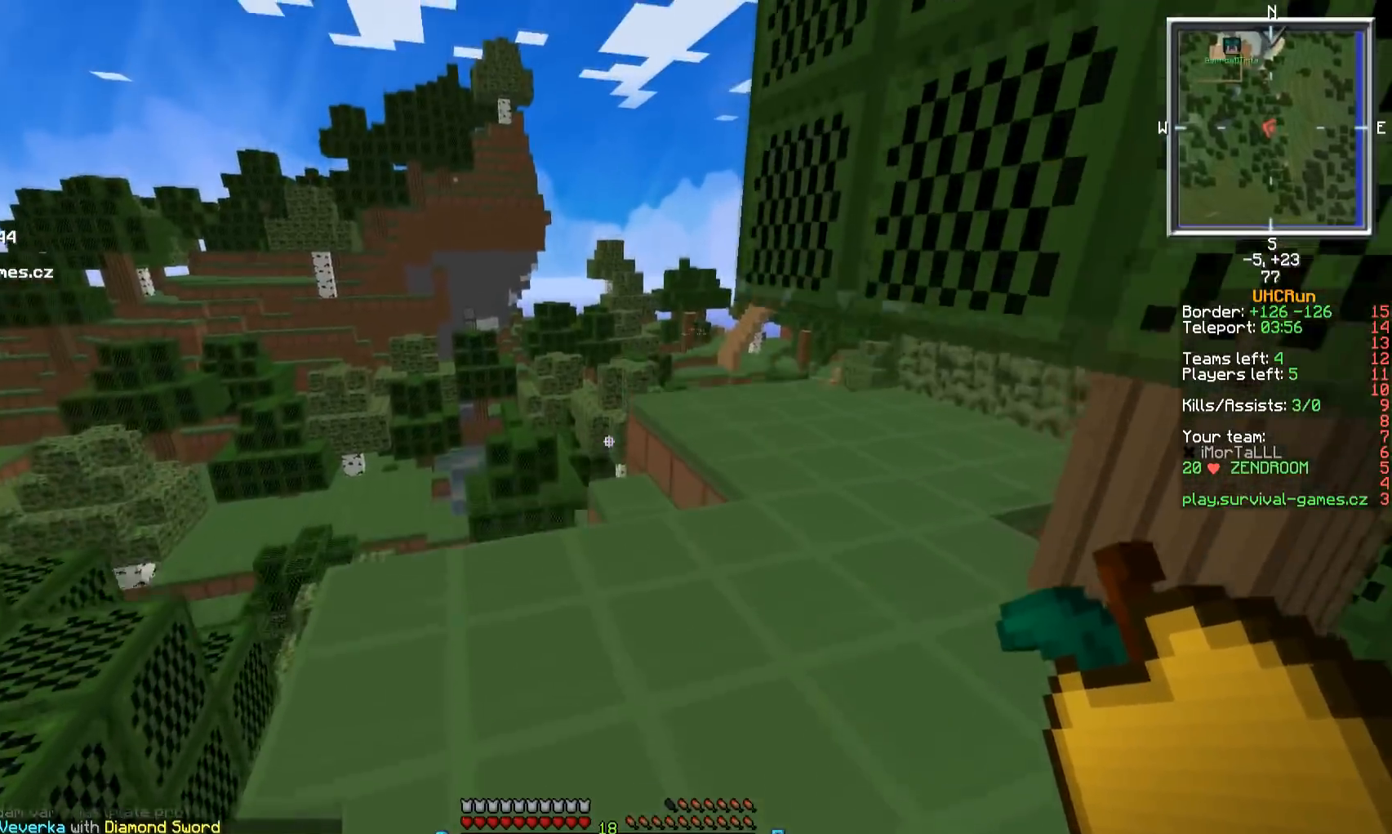
{"keys": ["w"], "mouse": [], "events": []}
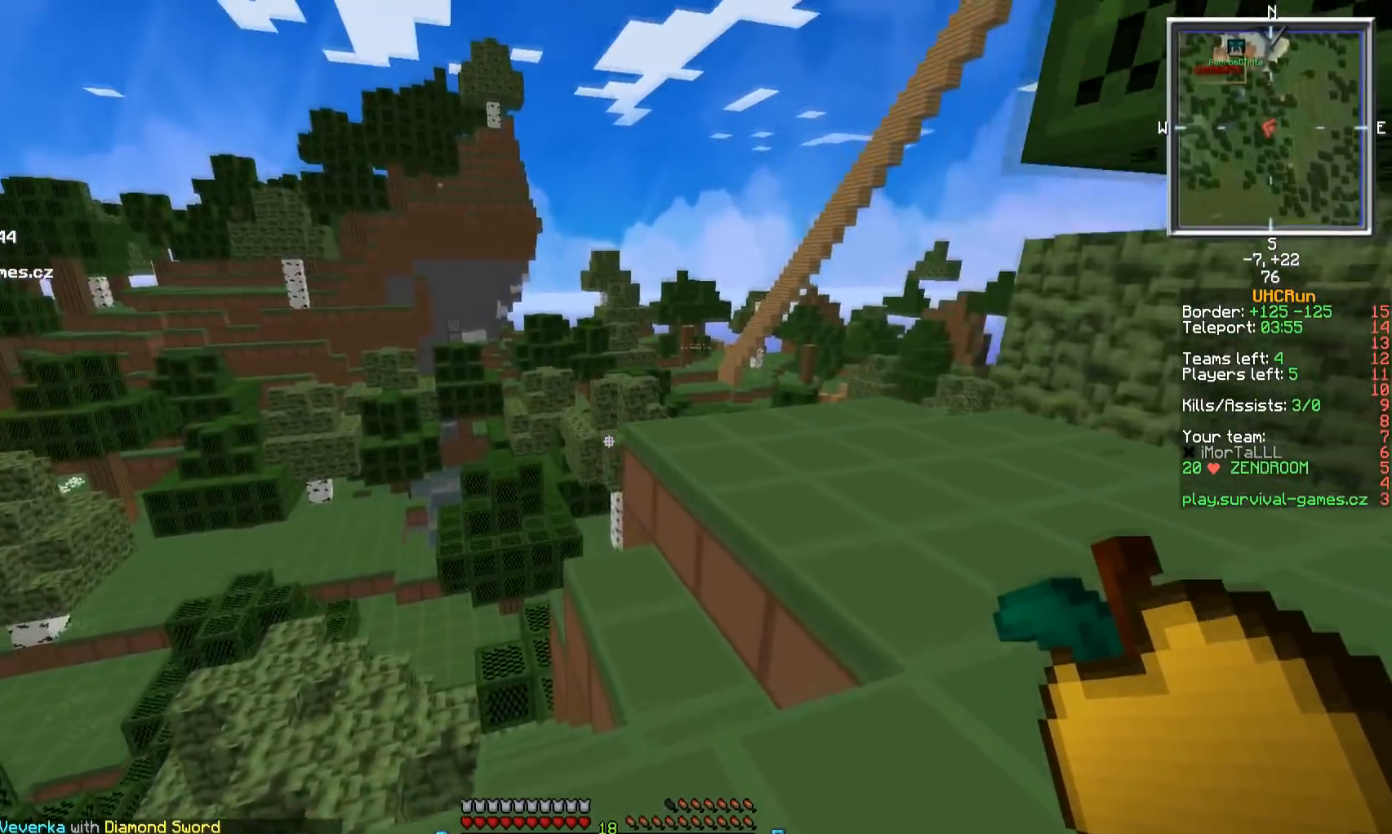
{"keys": ["w"], "mouse": [], "events": []}
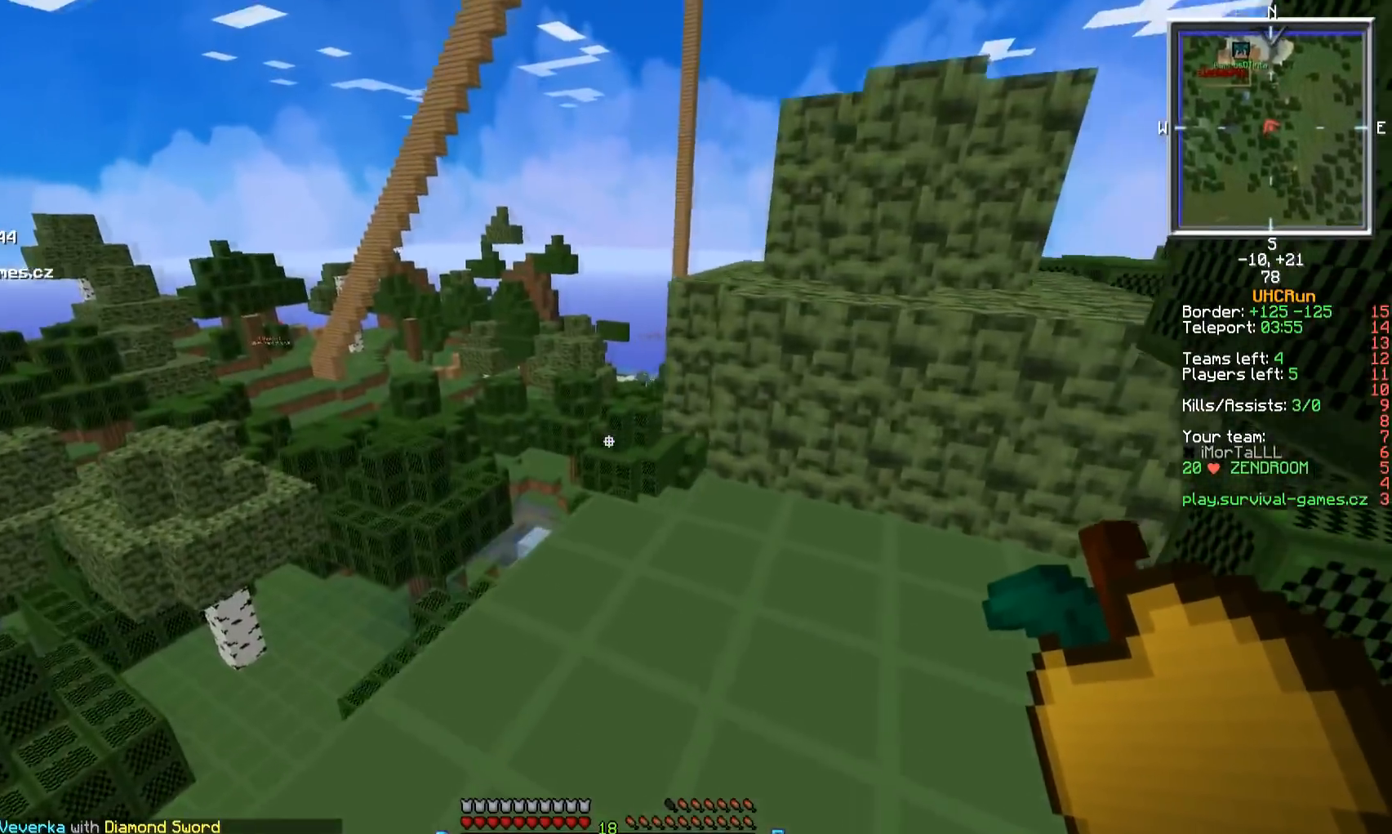
{"keys": [], "mouse": ["right"], "events": [[367, "a", "down"], [467, "mouse_right", "down"], [484, "w", "up"], [501, "a", "up"]]}